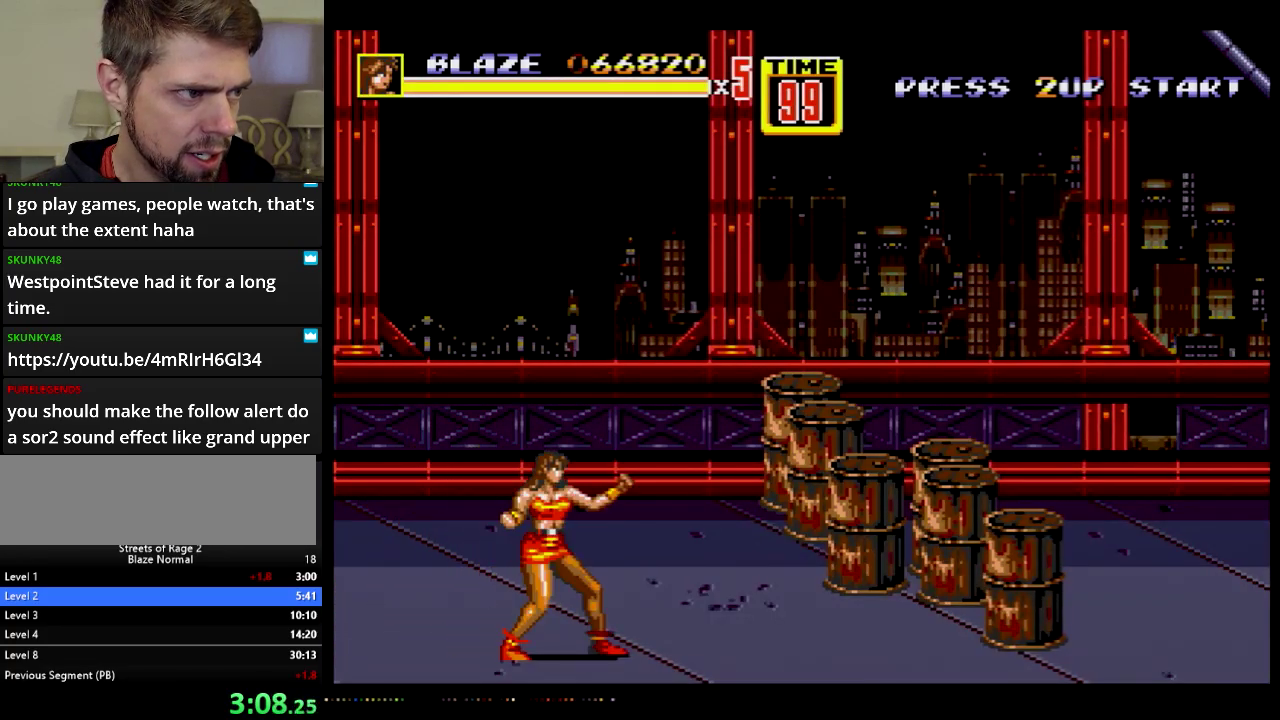
Gameplay with a controller; each line is a JSON object with the inputs held at the frame after it. "events" lists button and stick changes between this image and that frame as [ms after this image, input, new state], when the widget could be followed in between. Not read: HOME L3 R3.
{"buttons": ["DPAD_RIGHT"], "events": [[484, "DPAD_RIGHT", "down"]]}
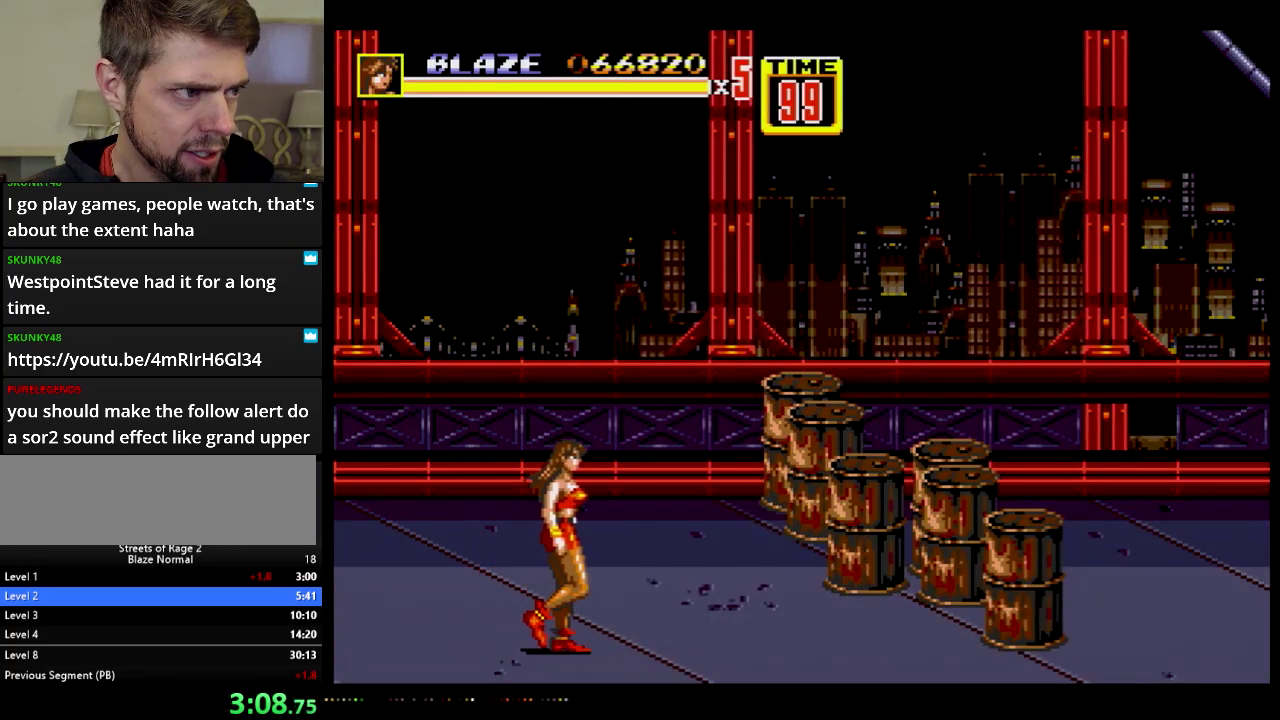
{"buttons": ["DPAD_RIGHT"], "events": [[133, "C", "down"], [233, "C", "up"]]}
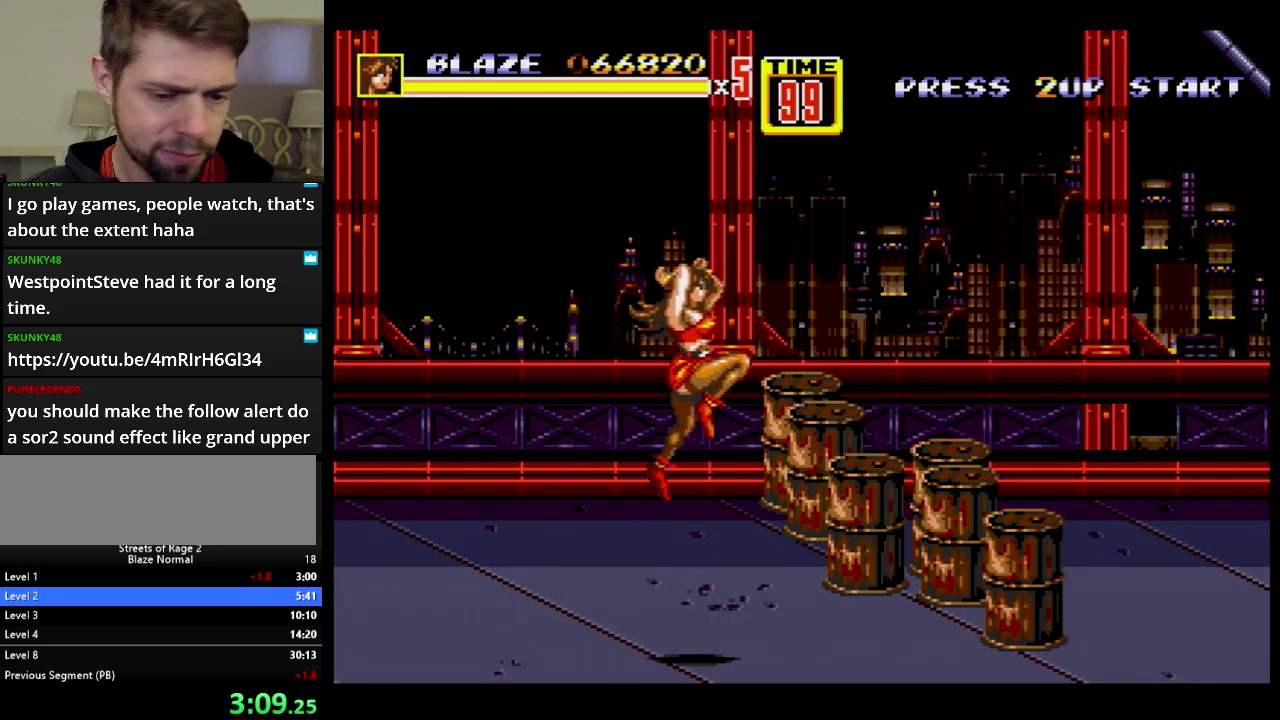
{"buttons": ["C", "DPAD_RIGHT"], "events": [[501, "C", "down"]]}
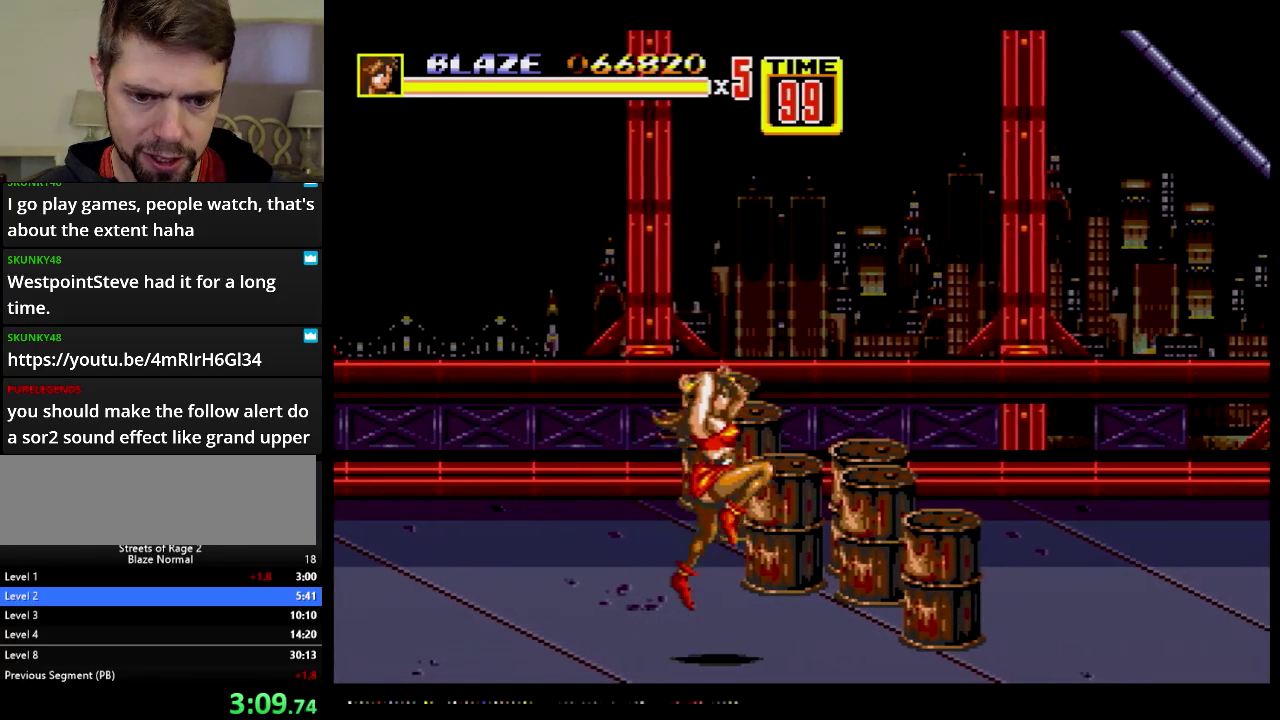
{"buttons": ["DPAD_RIGHT"], "events": [[67, "C", "up"], [117, "B", "down"], [217, "B", "up"]]}
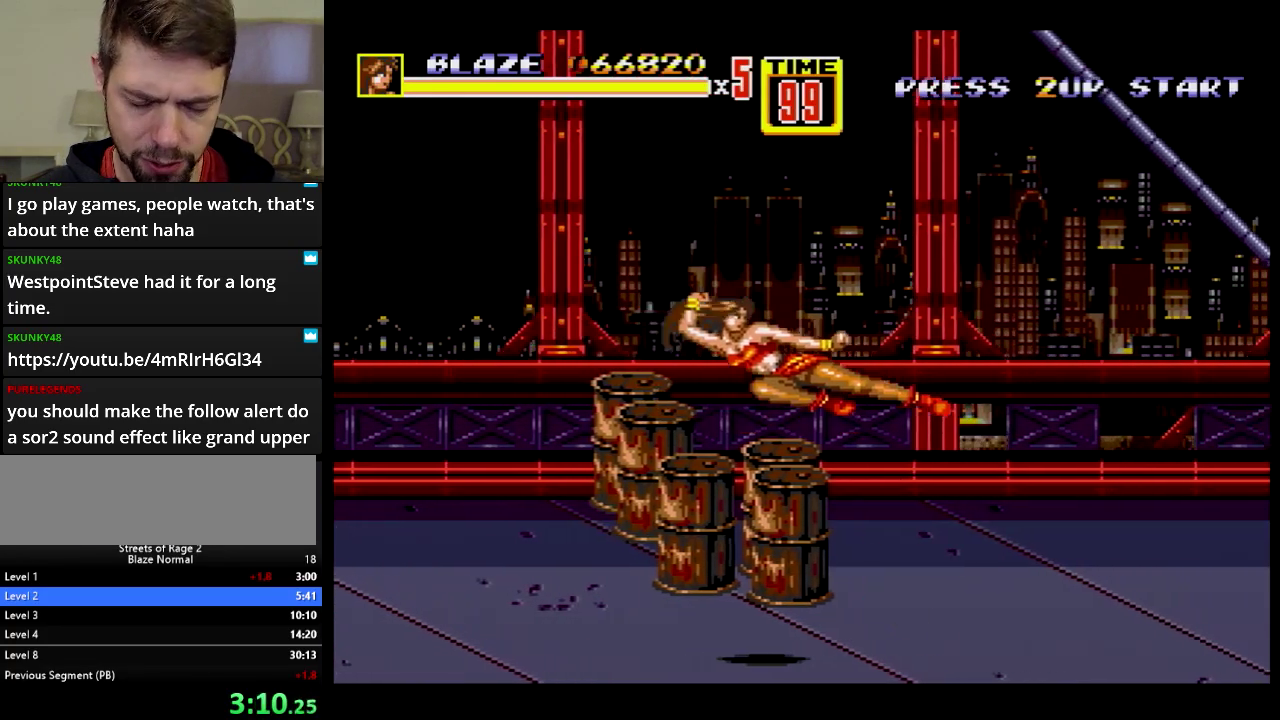
{"buttons": ["DPAD_RIGHT"], "events": [[417, "C", "down"], [501, "C", "up"]]}
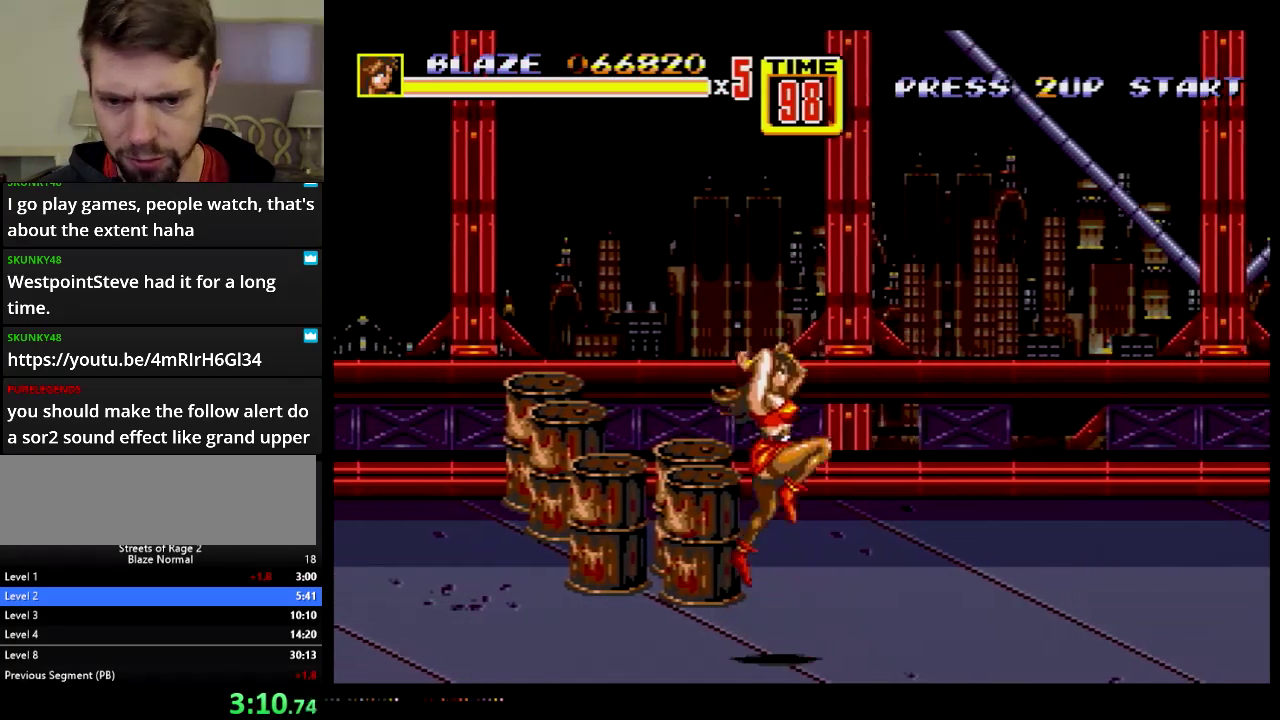
{"buttons": ["DPAD_RIGHT"], "events": []}
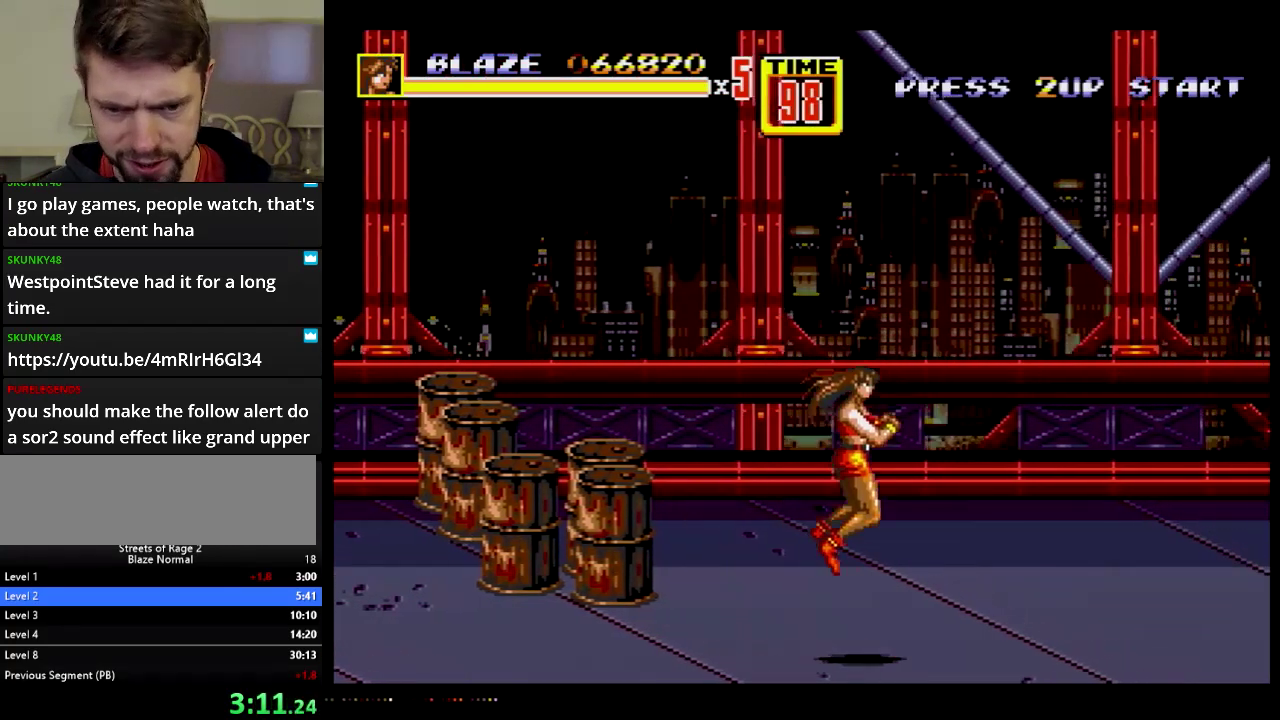
{"buttons": ["C", "DPAD_RIGHT"], "events": [[234, "C", "down"]]}
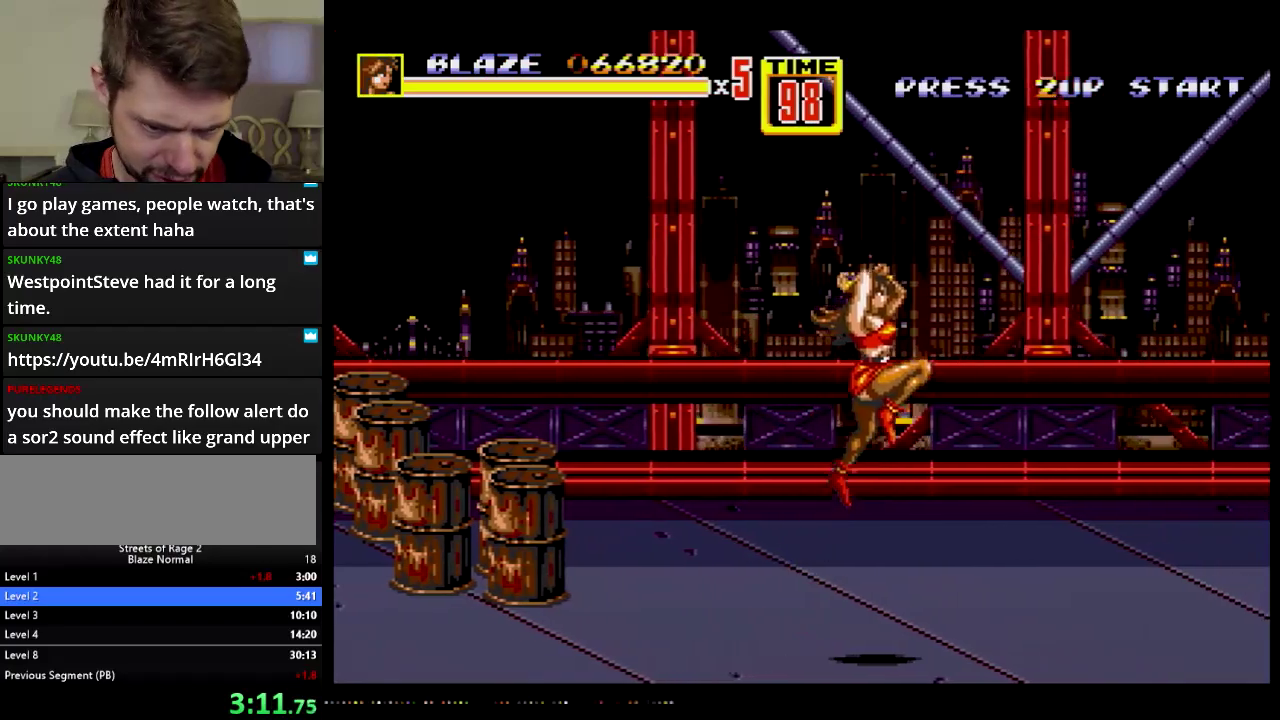
{"buttons": ["DPAD_RIGHT"], "events": [[133, "C", "up"]]}
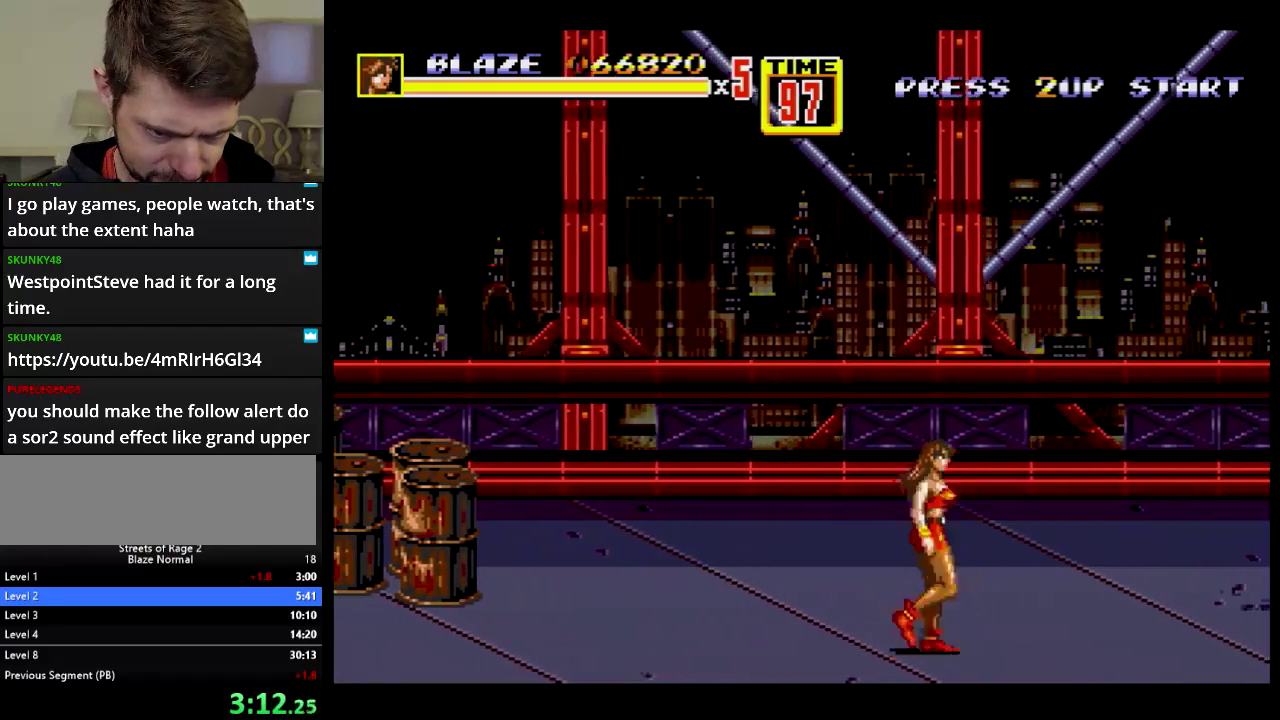
{"buttons": ["DPAD_RIGHT"], "events": [[84, "C", "down"], [151, "C", "up"]]}
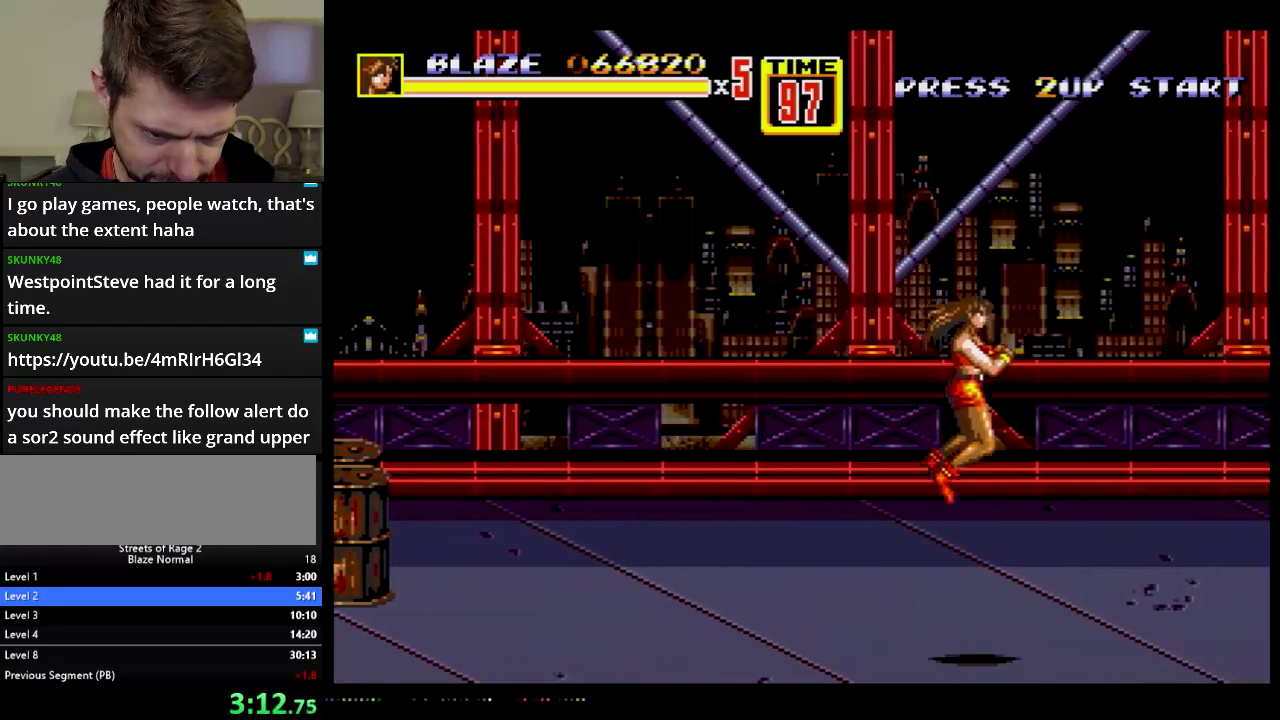
{"buttons": ["DPAD_UP", "DPAD_RIGHT"], "events": [[500, "DPAD_UP", "down"]]}
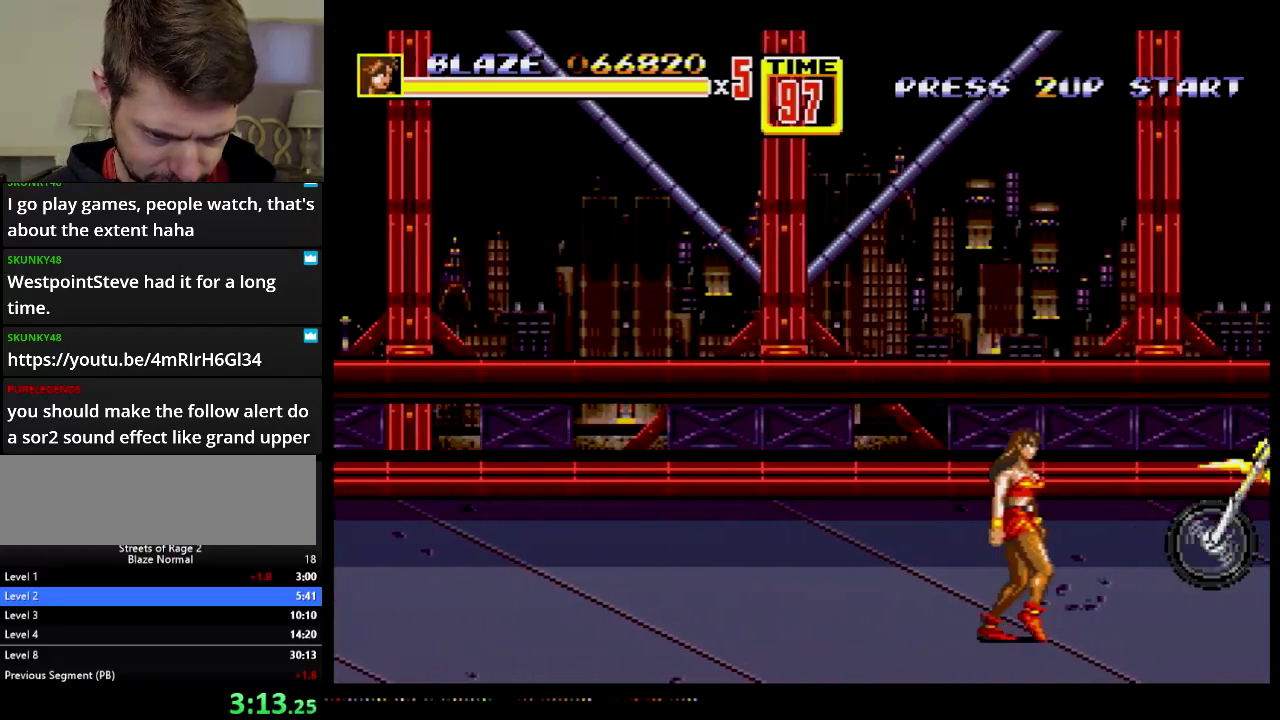
{"buttons": ["DPAD_RIGHT"], "events": [[100, "DPAD_UP", "up"], [251, "A", "down"], [367, "A", "up"]]}
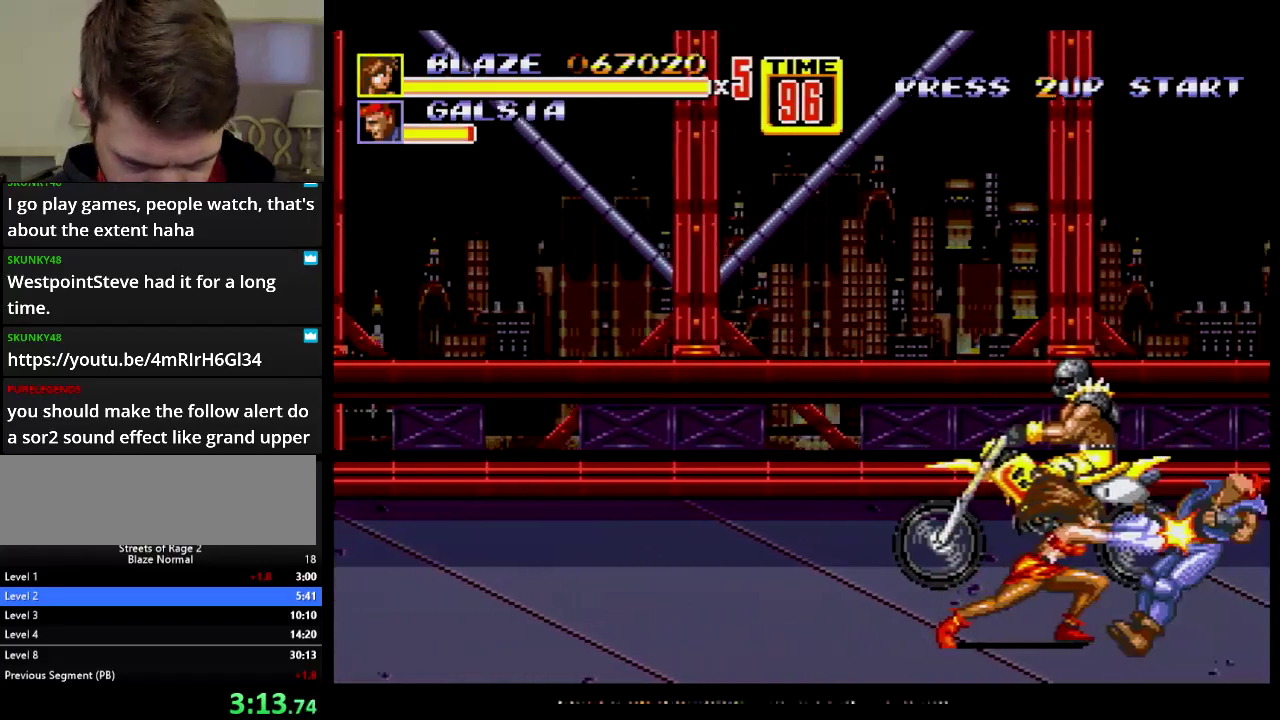
{"buttons": [], "events": [[217, "DPAD_RIGHT", "up"]]}
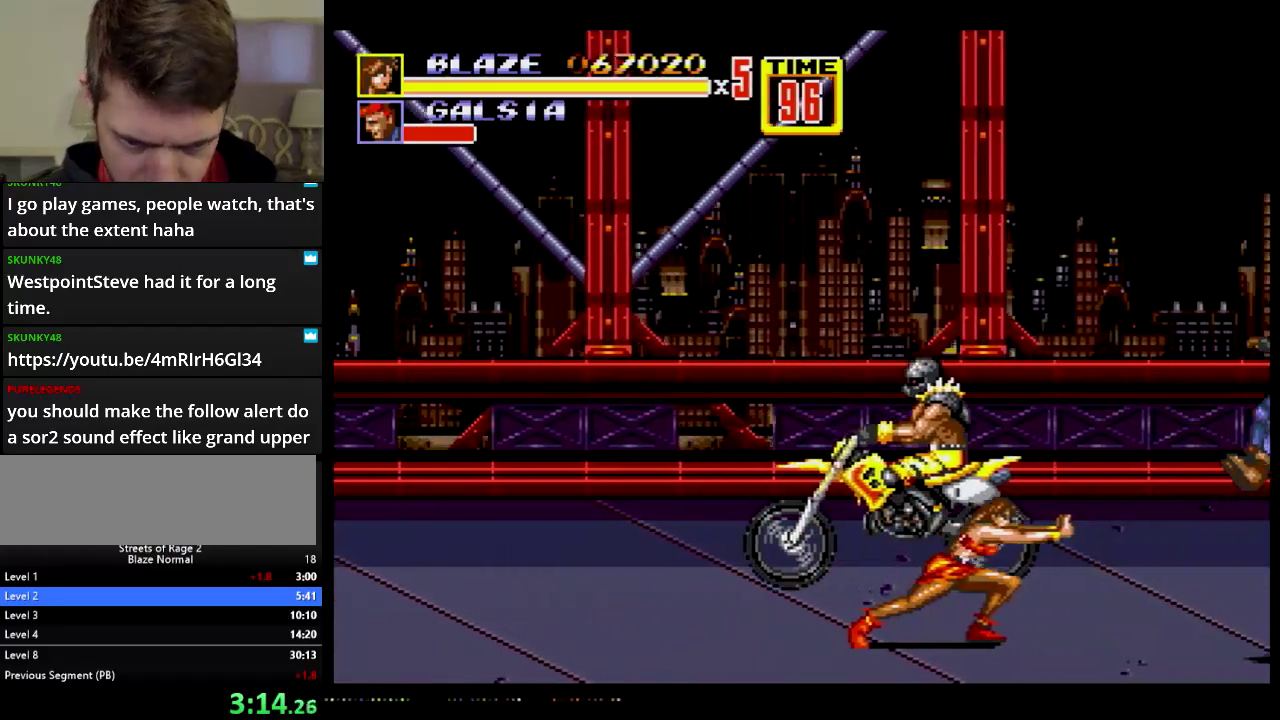
{"buttons": ["DPAD_RIGHT"], "events": [[84, "DPAD_RIGHT", "down"], [301, "C", "down"], [434, "C", "up"]]}
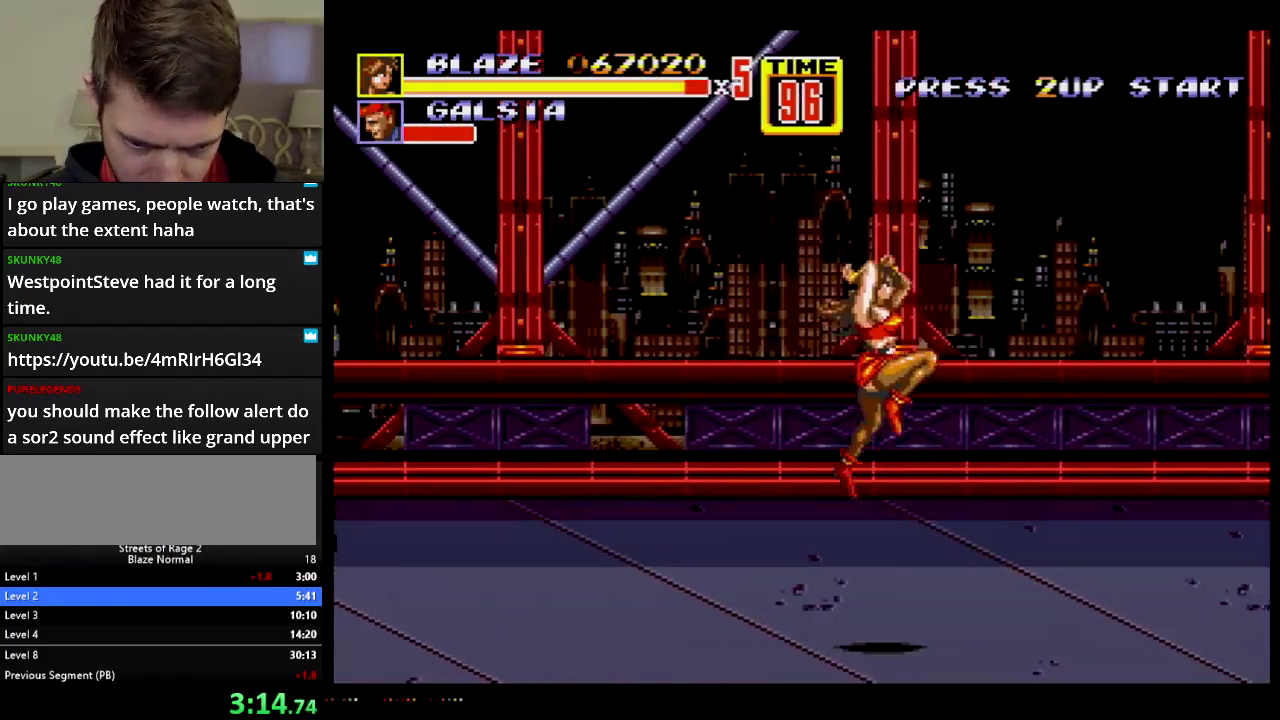
{"buttons": ["DPAD_RIGHT"], "events": []}
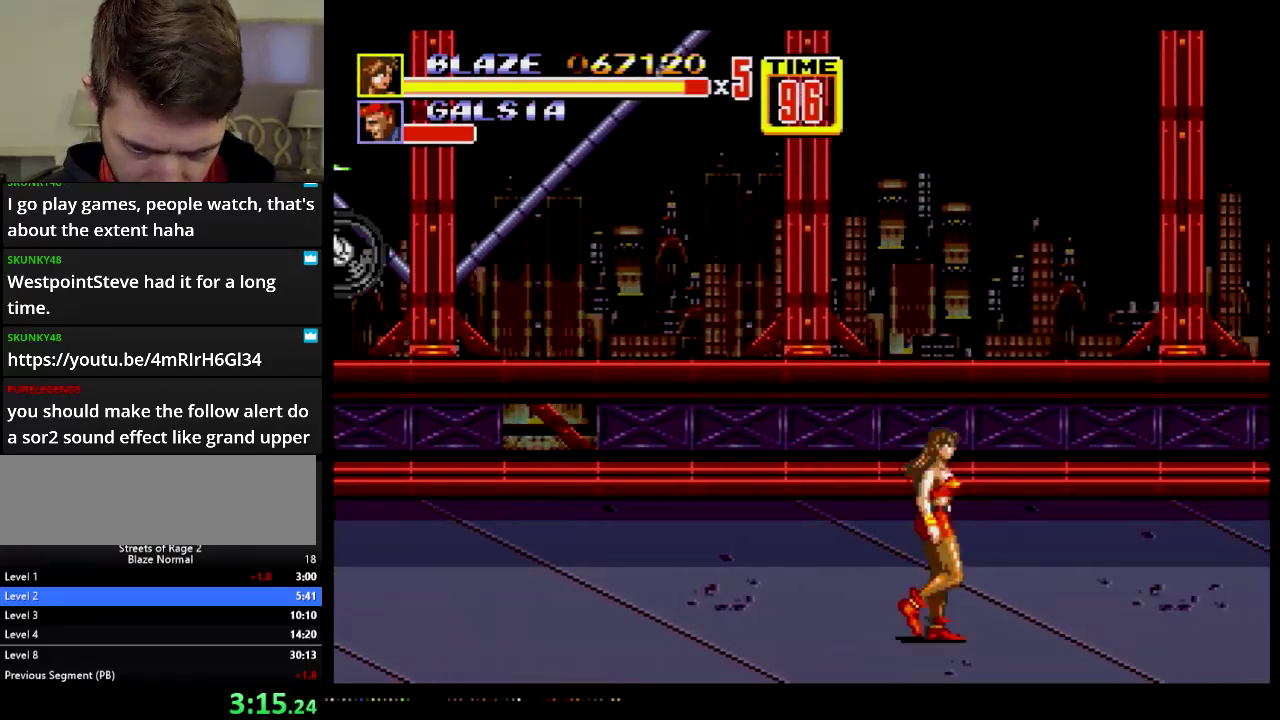
{"buttons": ["A"], "events": [[50, "DPAD_UP", "down"], [134, "DPAD_UP", "up"], [484, "A", "down"], [484, "DPAD_RIGHT", "up"]]}
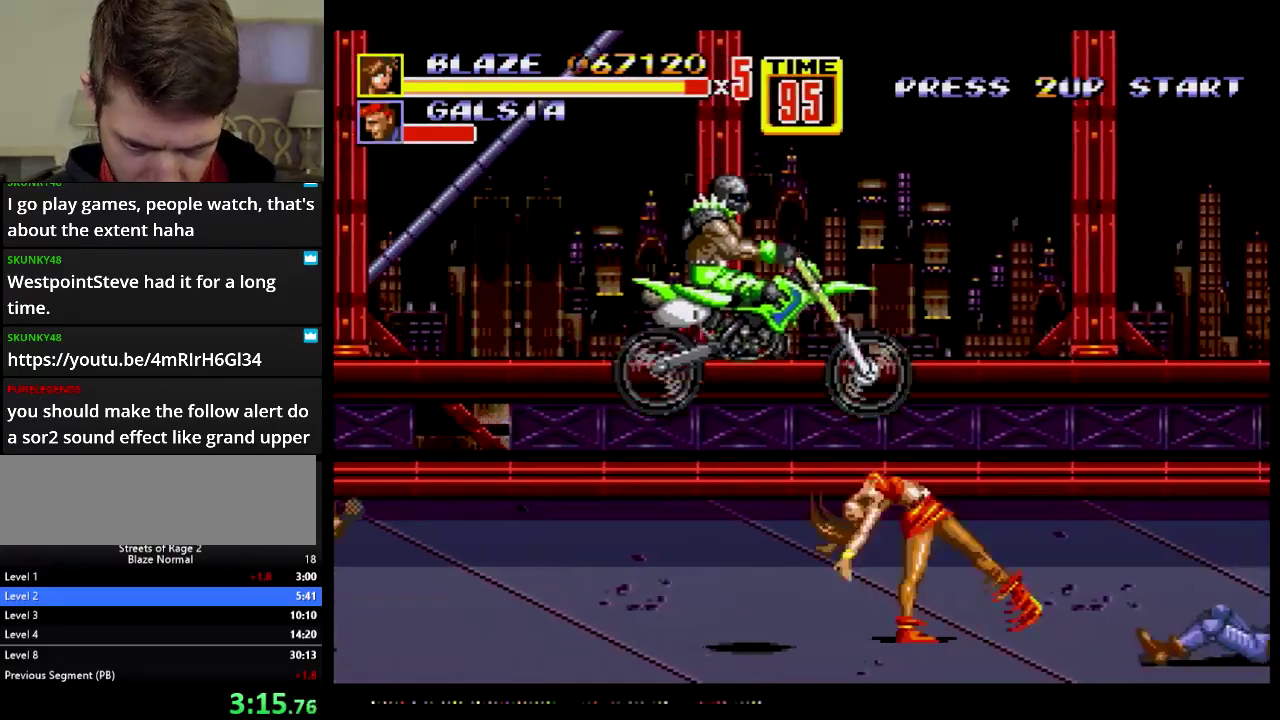
{"buttons": [], "events": [[17, "A", "up"]]}
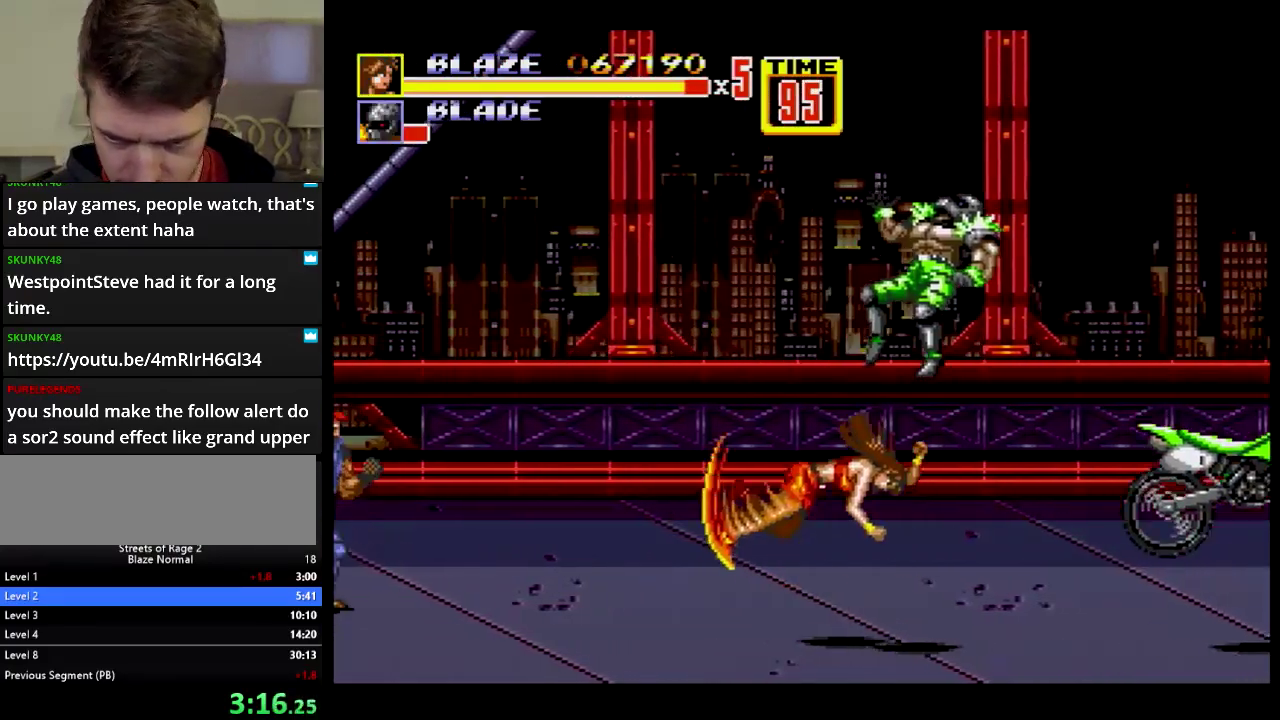
{"buttons": ["DPAD_LEFT"], "events": [[401, "DPAD_LEFT", "down"]]}
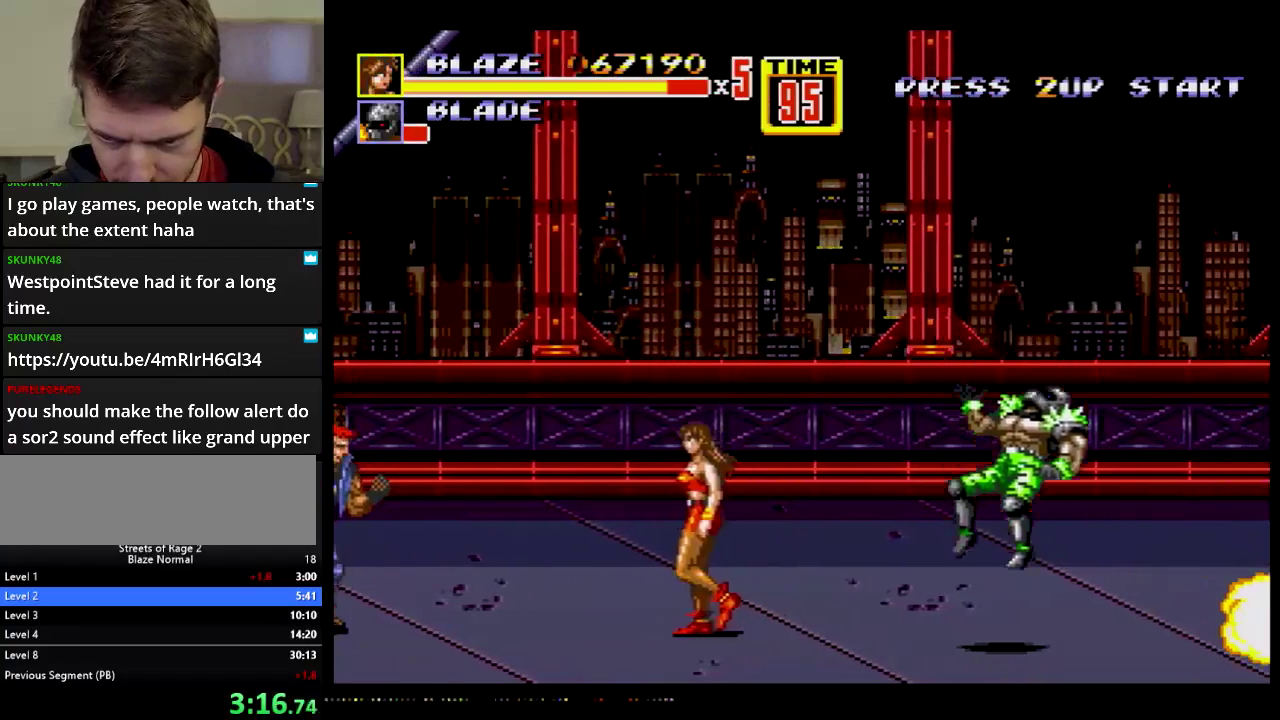
{"buttons": ["DPAD_LEFT"], "events": []}
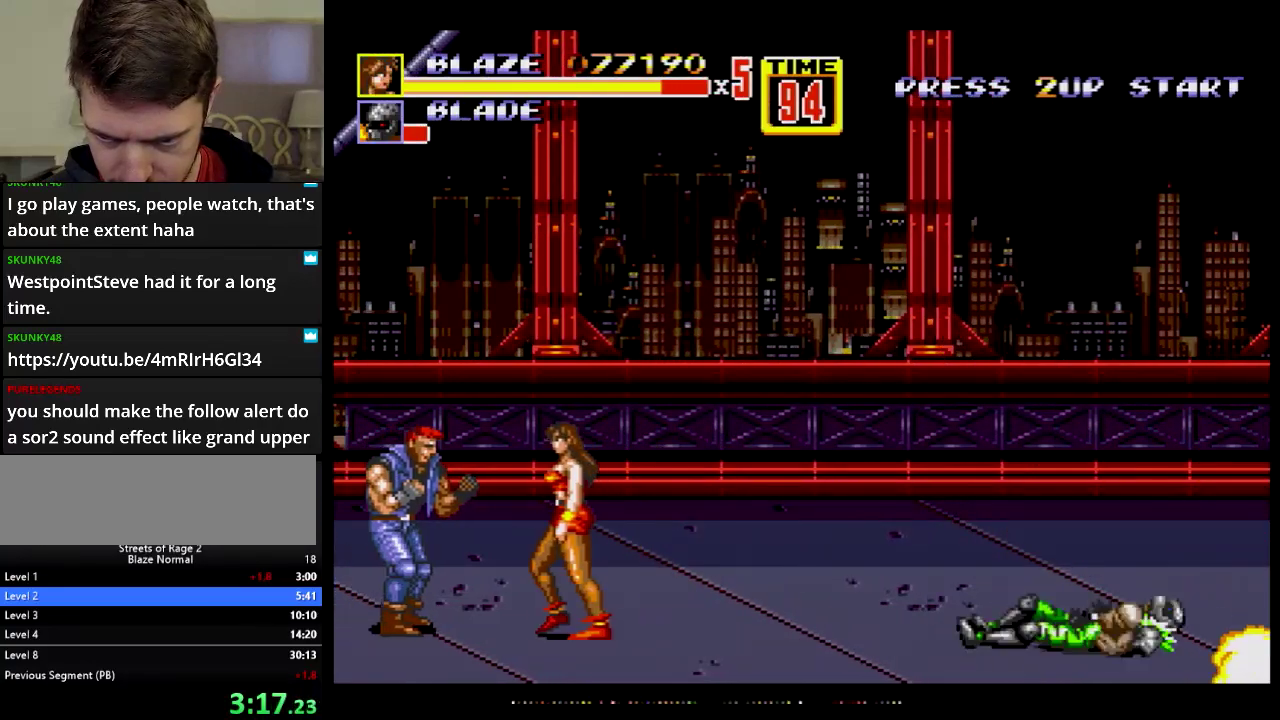
{"buttons": ["DPAD_LEFT"], "events": [[267, "B", "down"], [400, "B", "up"]]}
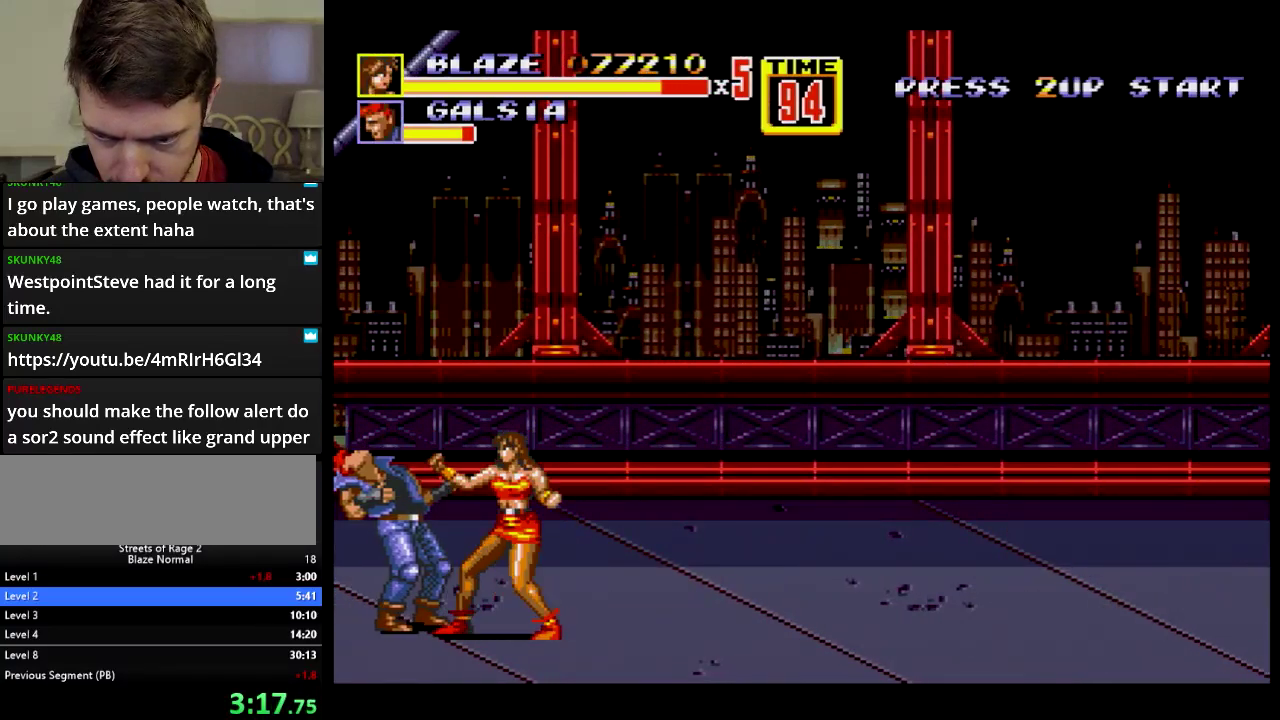
{"buttons": ["DPAD_LEFT"], "events": [[67, "B", "down"], [284, "B", "up"], [384, "B", "down"], [484, "B", "up"]]}
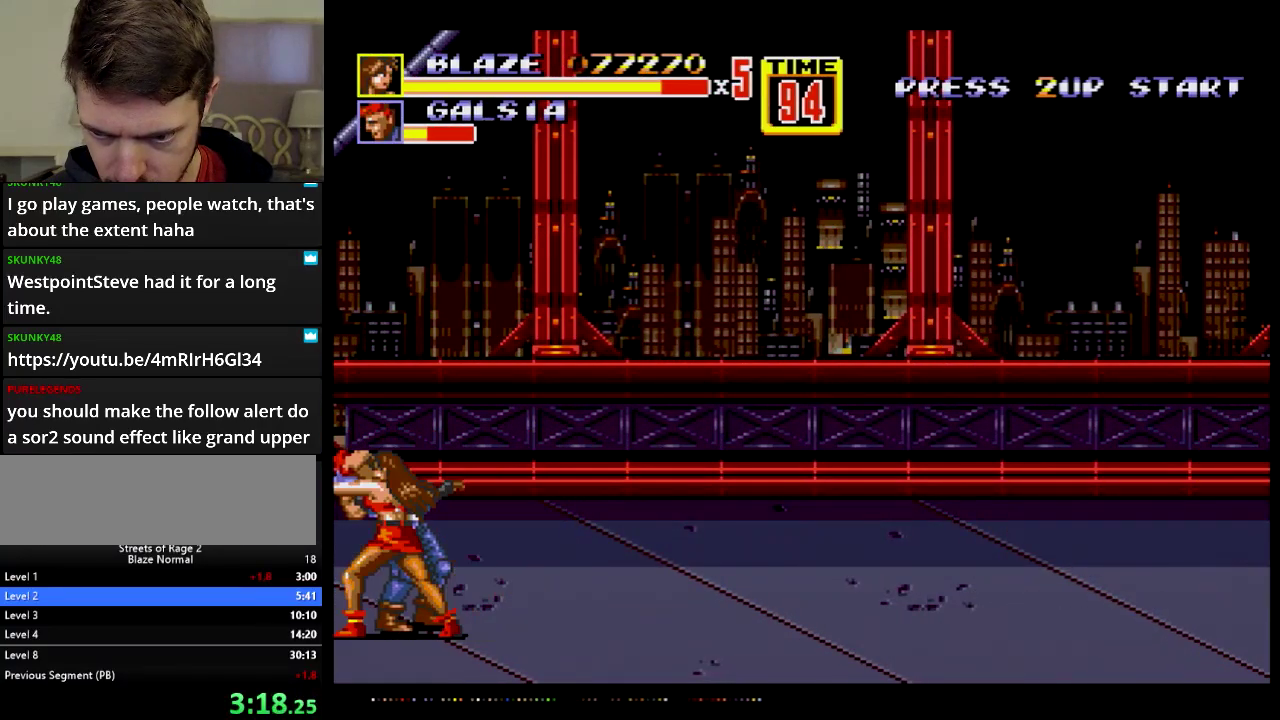
{"buttons": ["DPAD_RIGHT"], "events": [[33, "B", "down"], [317, "B", "up"], [317, "DPAD_LEFT", "up"], [417, "DPAD_RIGHT", "down"]]}
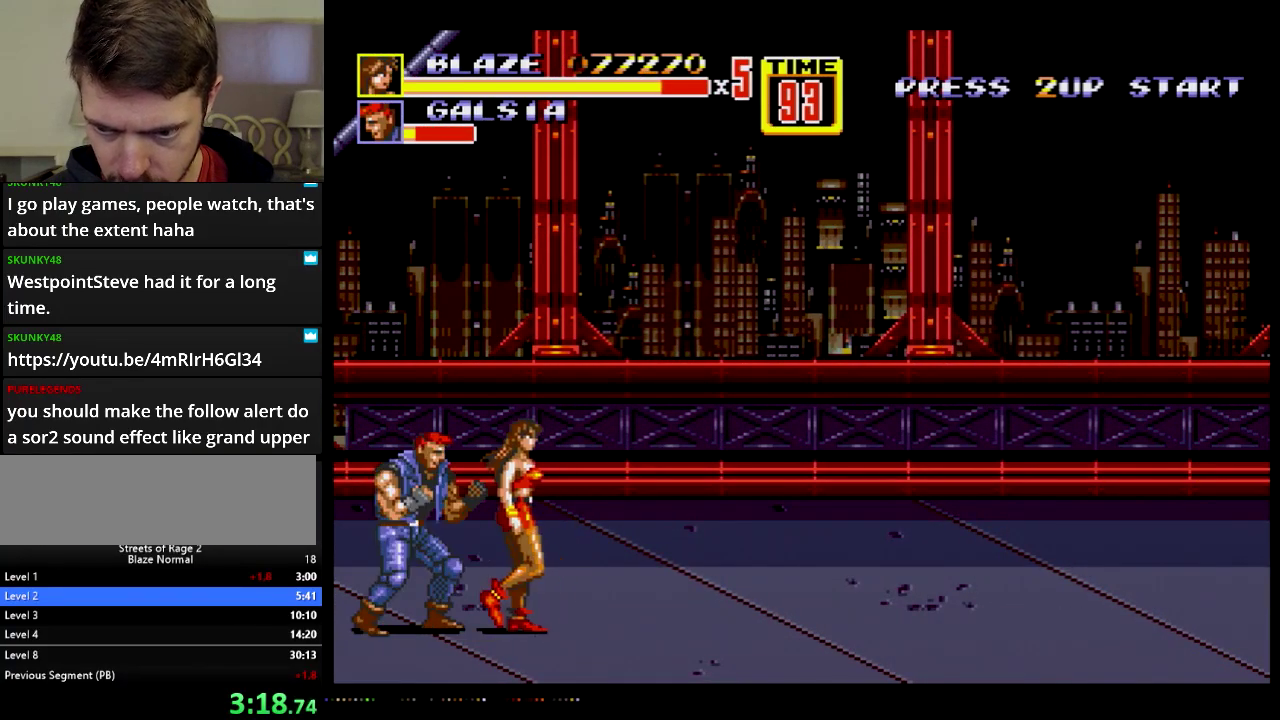
{"buttons": ["DPAD_LEFT"], "events": [[167, "DPAD_RIGHT", "up"], [200, "DPAD_LEFT", "down"], [284, "B", "down"], [401, "B", "up"]]}
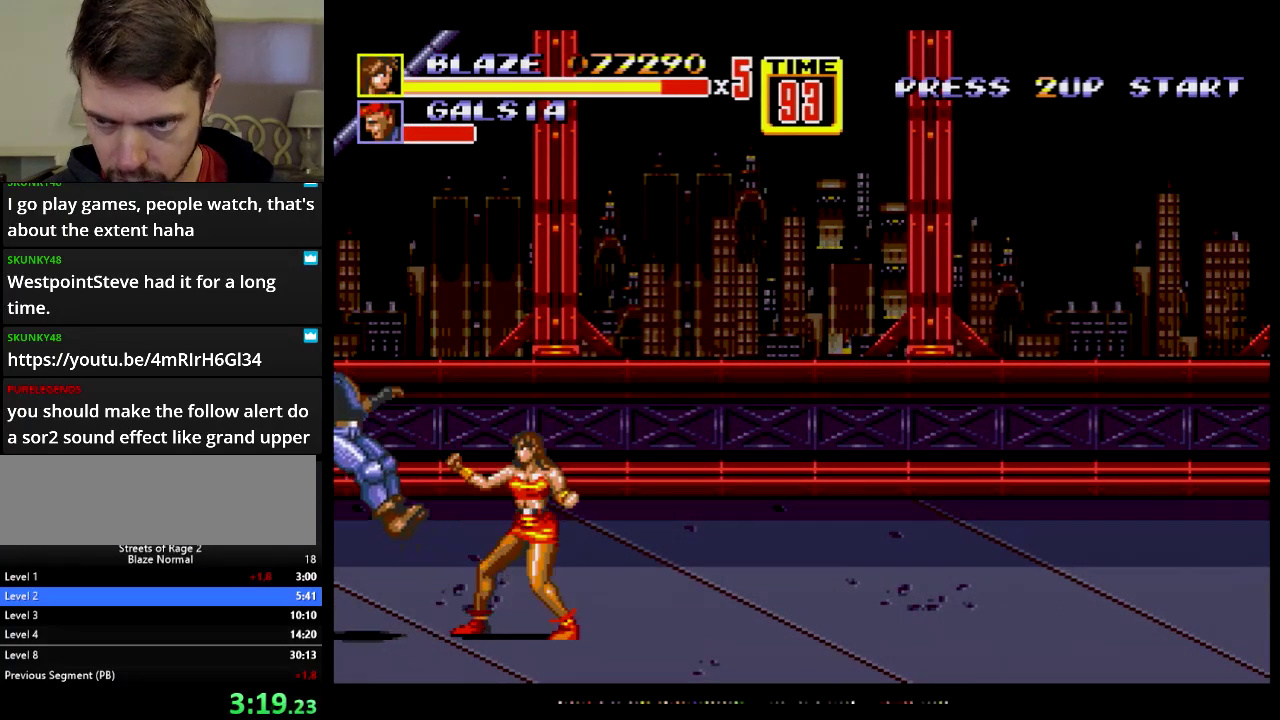
{"buttons": ["DPAD_LEFT"], "events": []}
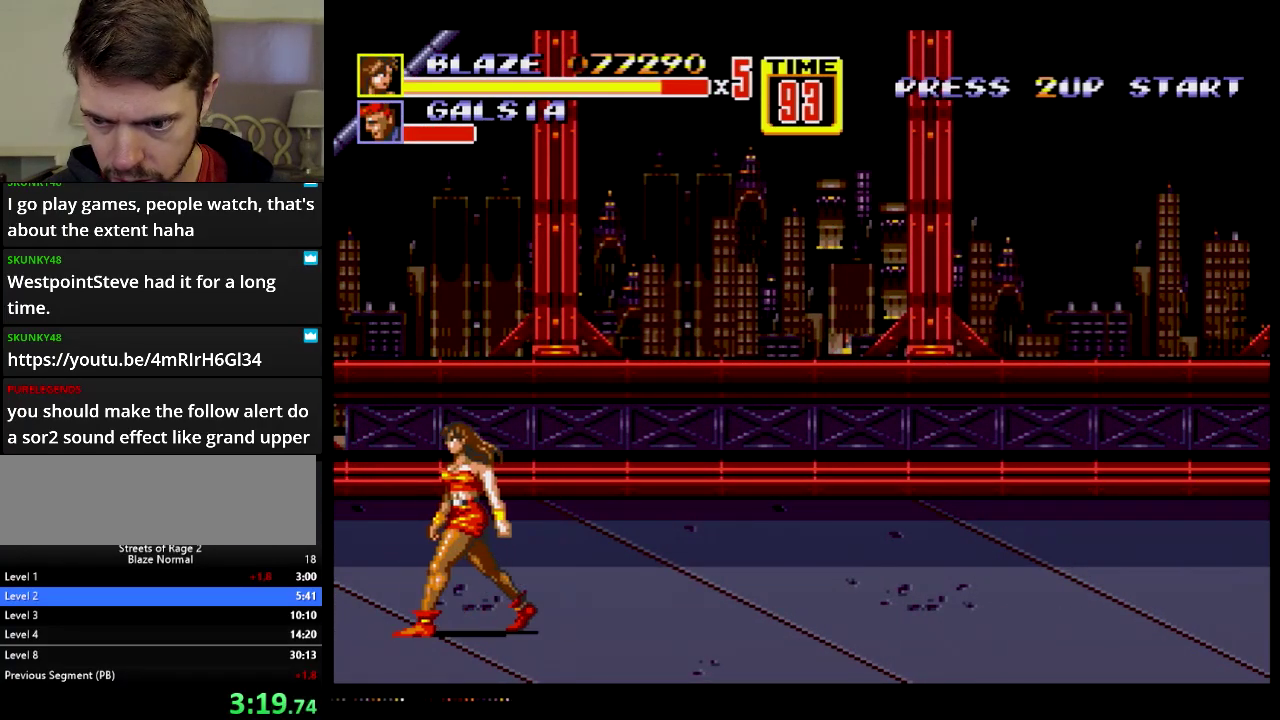
{"buttons": ["DPAD_LEFT"], "events": [[267, "B", "down"], [501, "B", "up"]]}
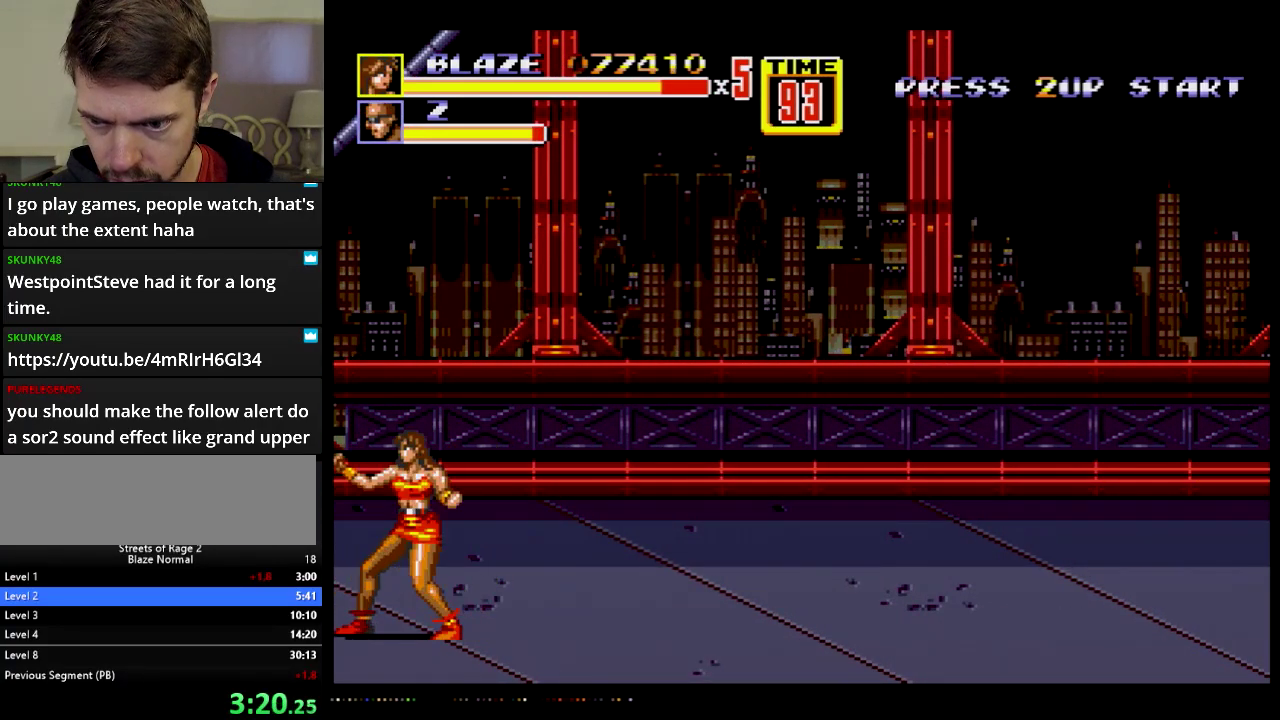
{"buttons": [], "events": [[167, "A", "down"], [267, "A", "up"], [383, "DPAD_LEFT", "up"]]}
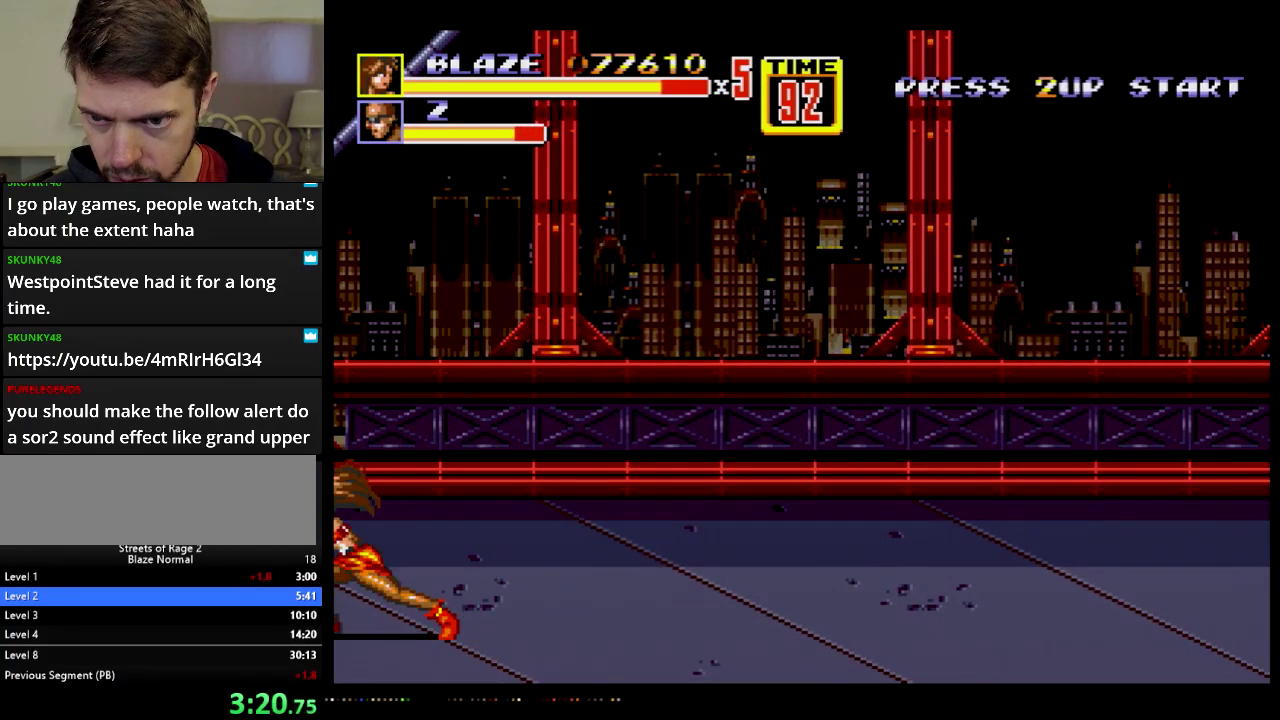
{"buttons": [], "events": []}
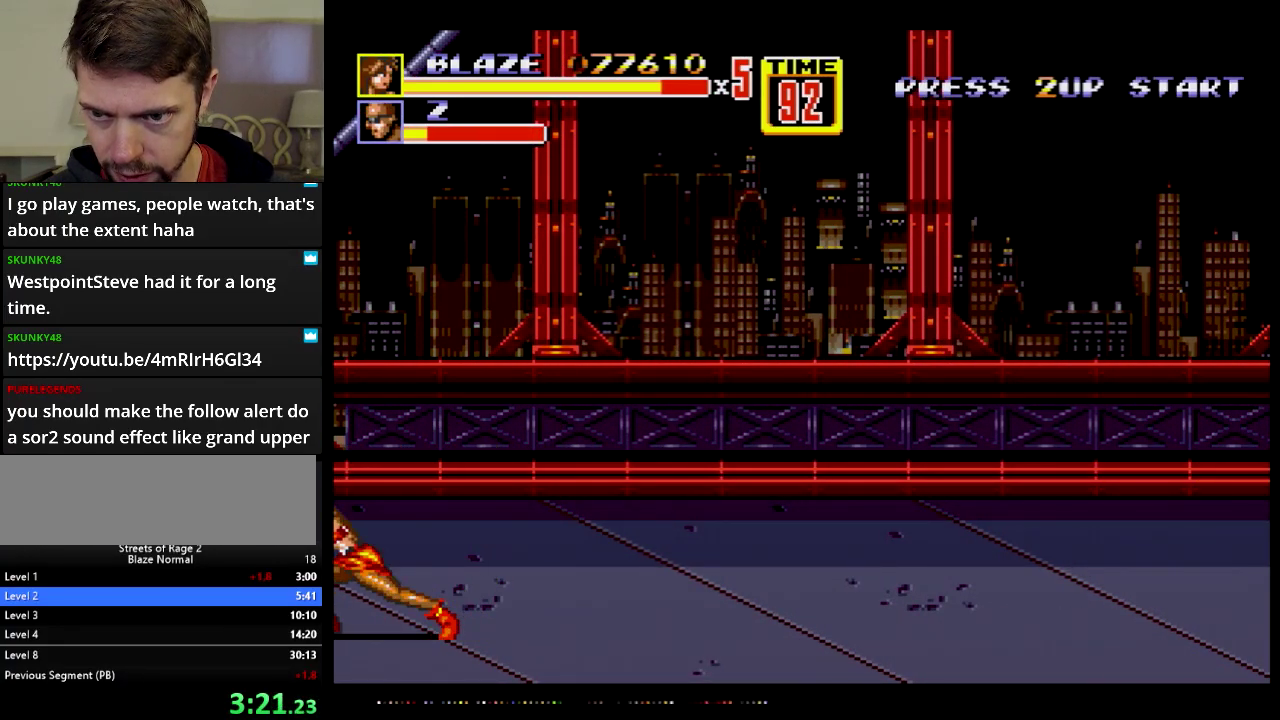
{"buttons": ["DPAD_RIGHT"], "events": [[100, "DPAD_RIGHT", "down"], [150, "DPAD_DOWN", "down"], [283, "C", "down"], [367, "DPAD_DOWN", "up"], [450, "C", "up"]]}
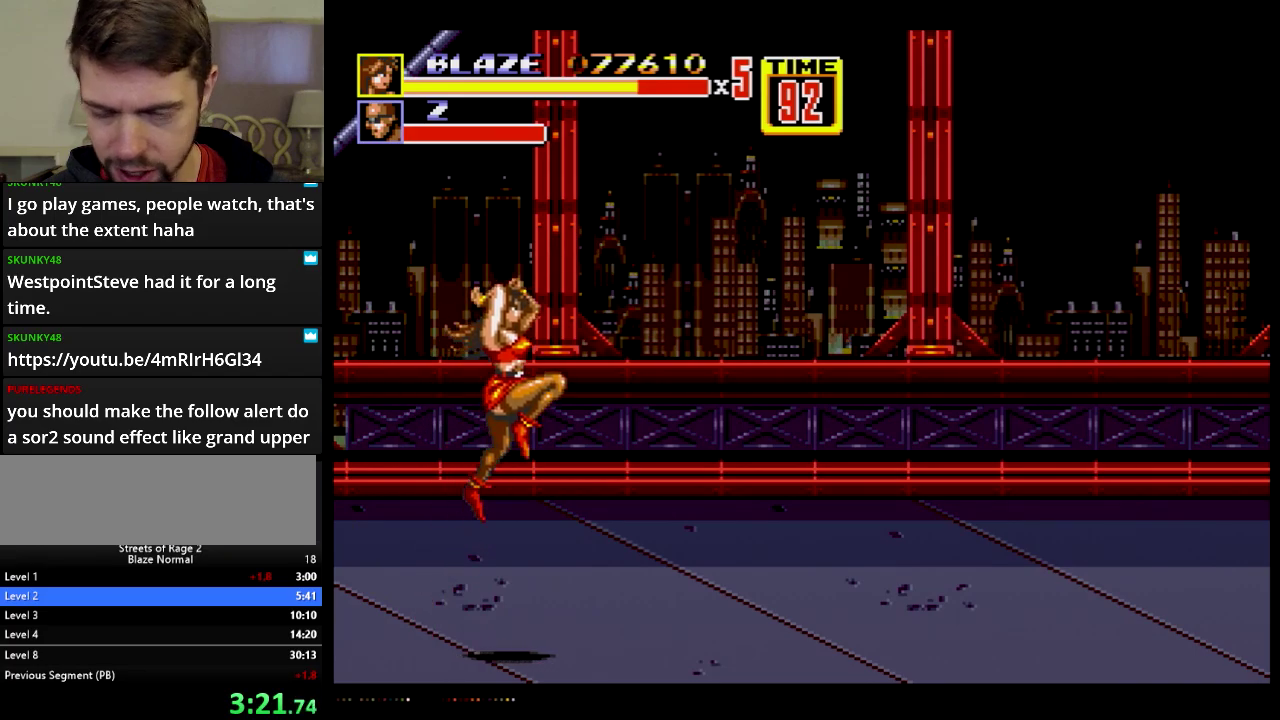
{"buttons": ["DPAD_RIGHT"], "events": []}
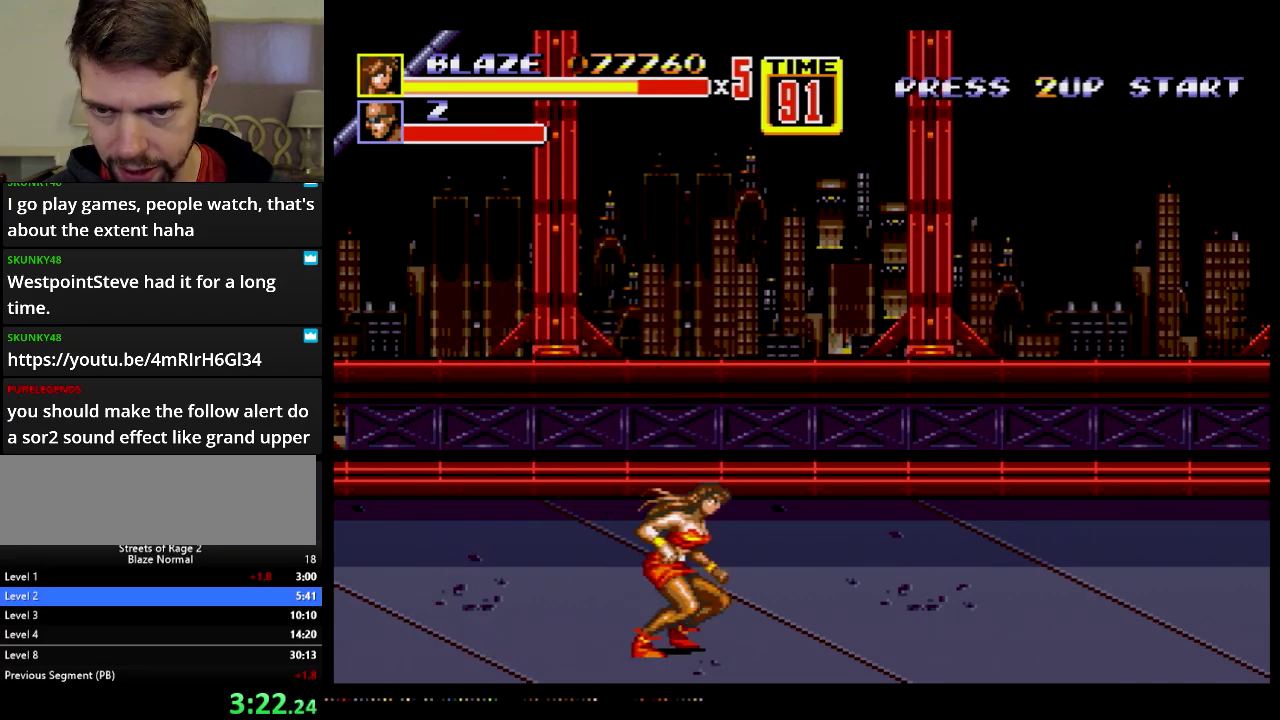
{"buttons": ["DPAD_RIGHT"], "events": [[217, "C", "down"], [317, "C", "up"]]}